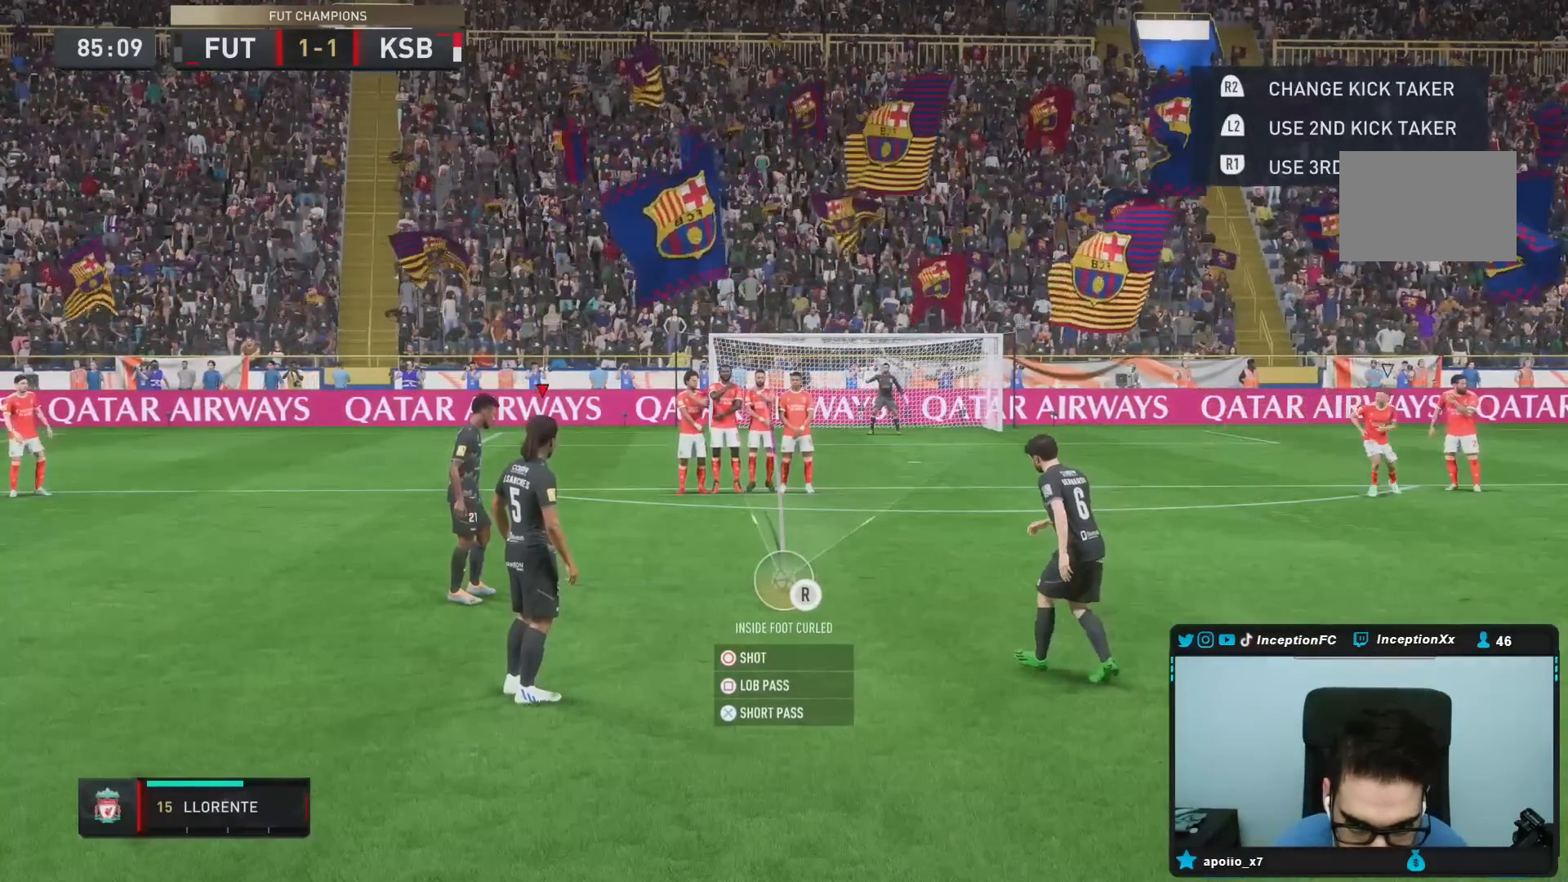
Gameplay with a controller (PlayStation layout); each line is a JSON object with the inputs held at the frame after it (dt_ms = milliseconds from this image to that frame). "events" lists button and stick changes between this image and that frame as [ms after this image, input, new state], when the widget could be followed in between. Not read: L3 R3.
{"dt_ms": 500, "buttons": [], "left_stick": "center", "right_stick": "center", "events": []}
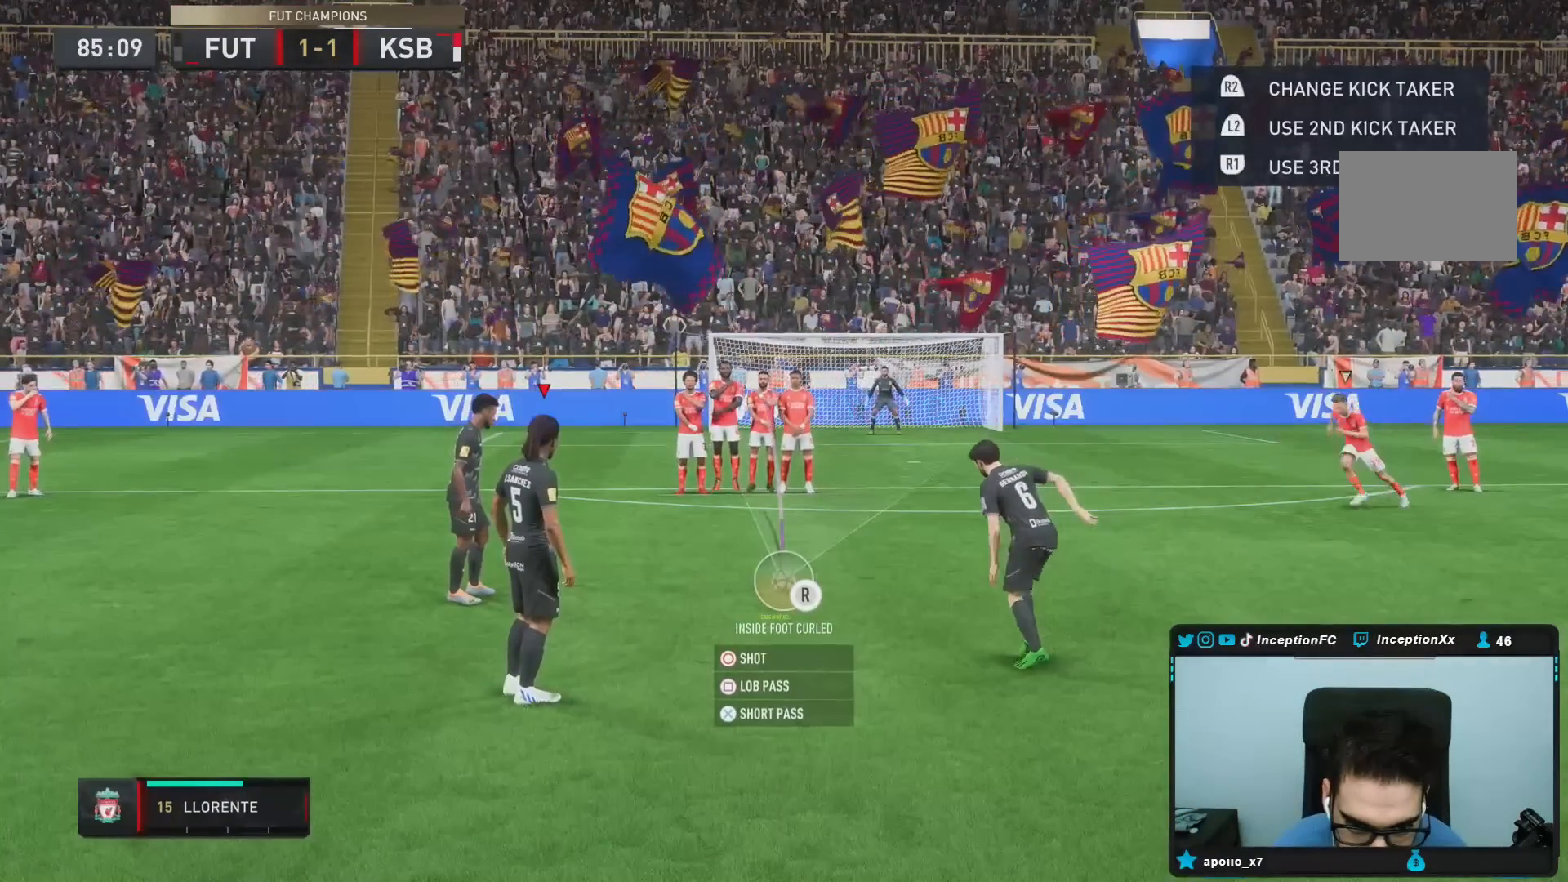
{"dt_ms": 500, "buttons": [], "left_stick": "center", "right_stick": "center", "events": []}
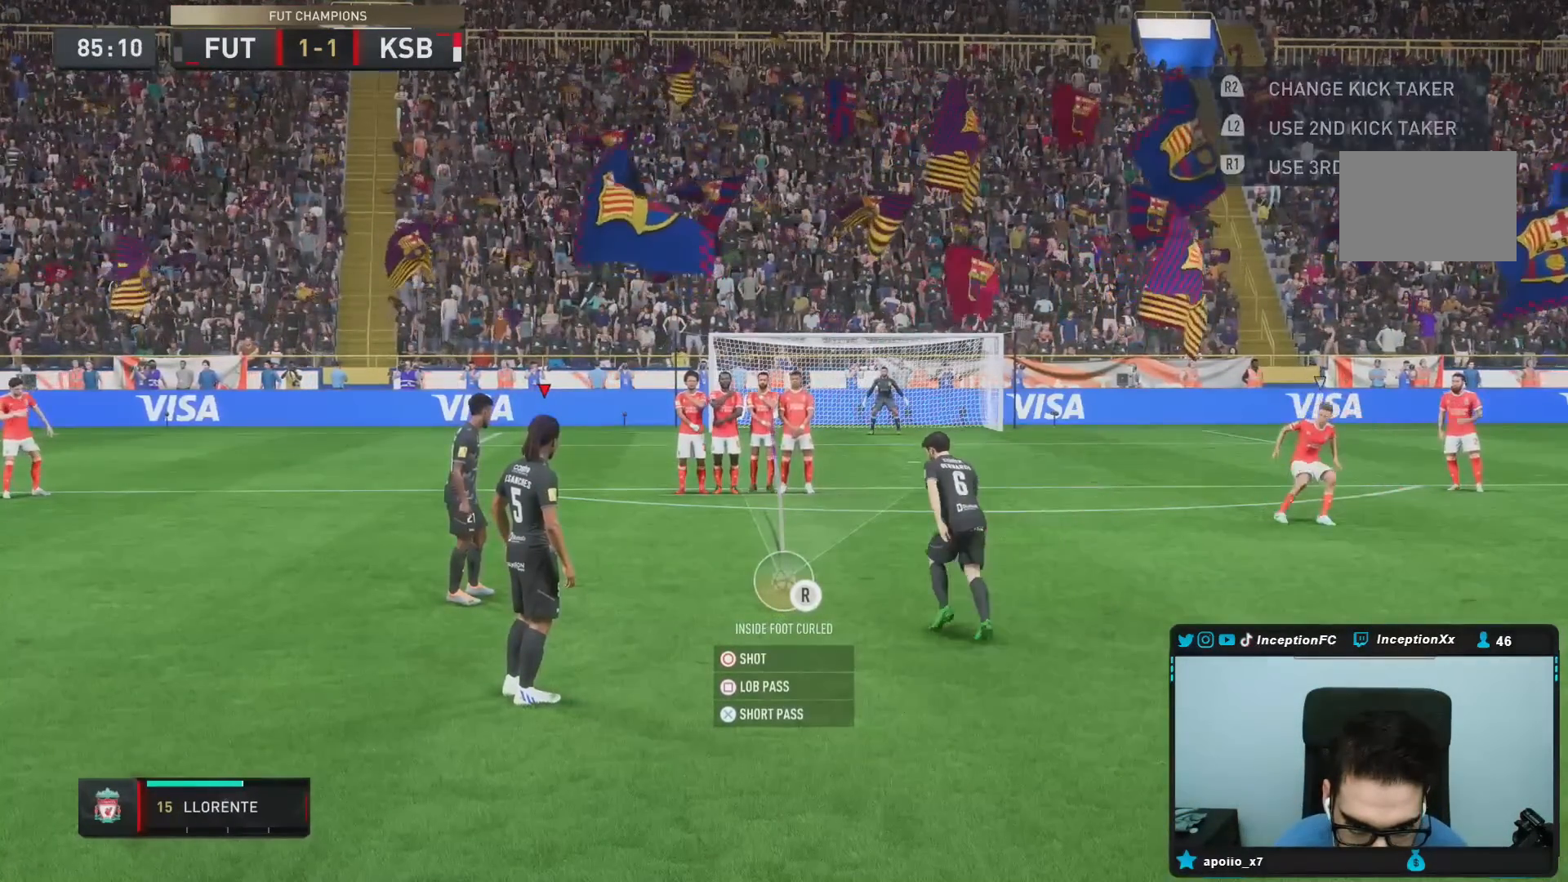
{"dt_ms": 500, "buttons": [], "left_stick": "center", "right_stick": "center", "events": []}
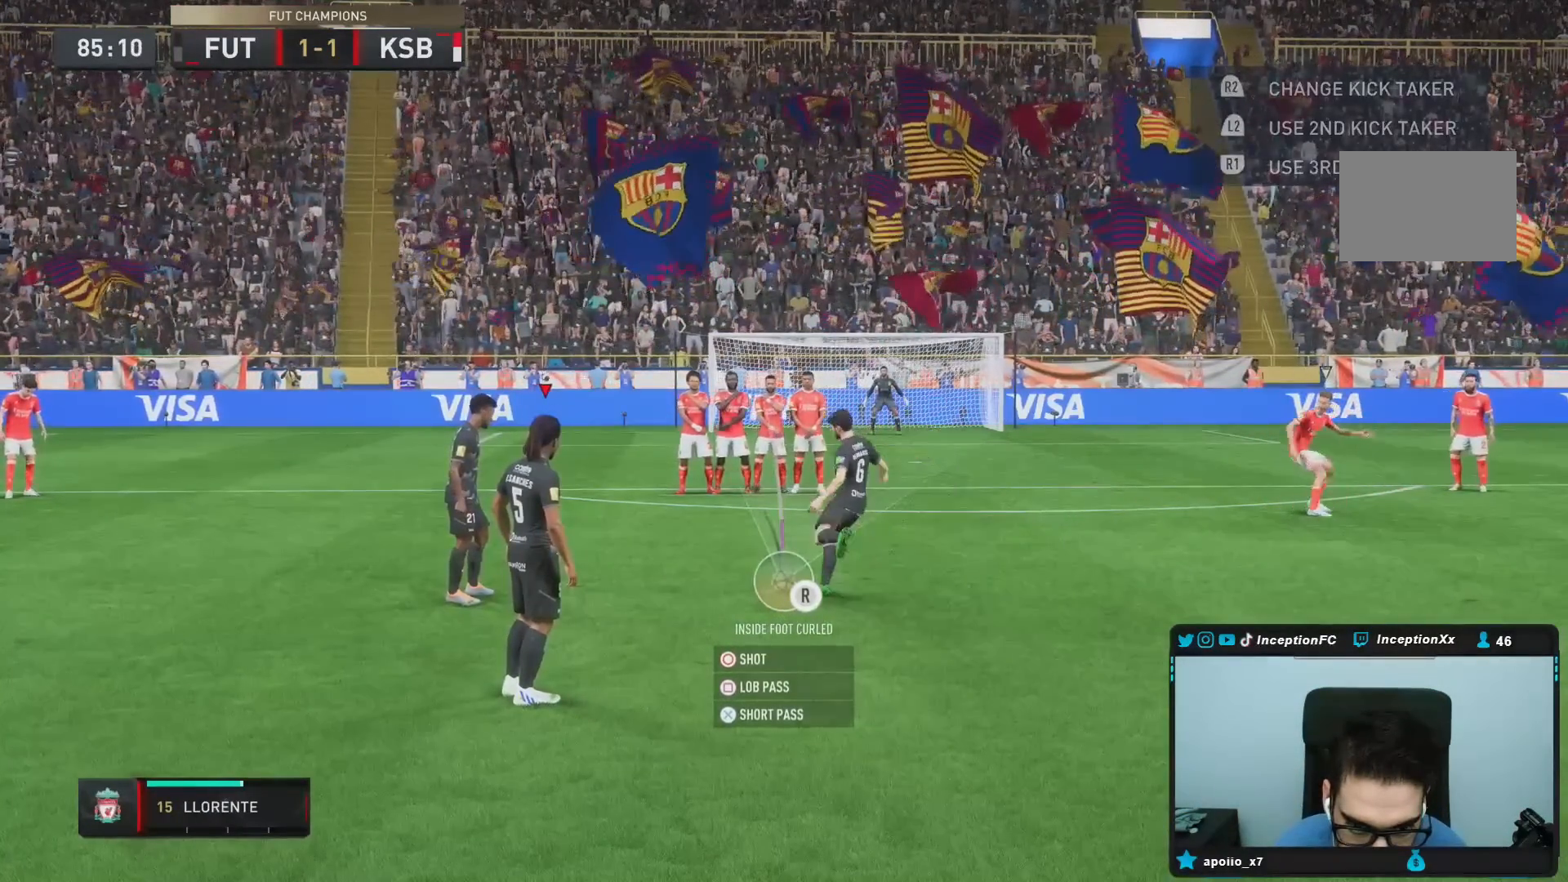
{"dt_ms": 500, "buttons": [], "left_stick": "center", "right_stick": "center", "events": []}
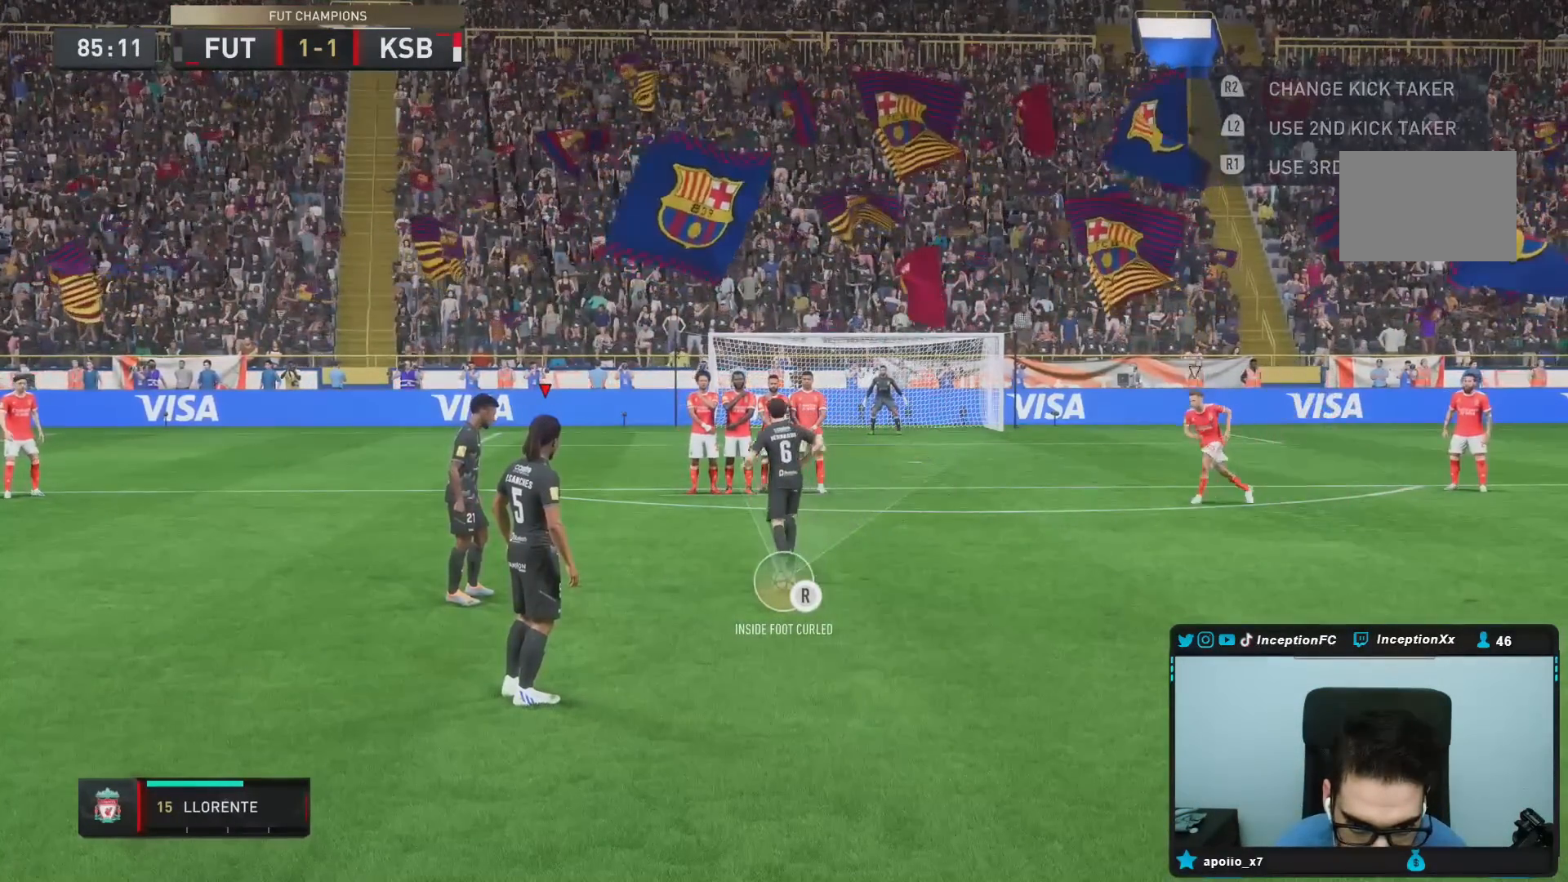
{"dt_ms": 500, "buttons": [], "left_stick": "center", "right_stick": "center", "events": [[217, "CROSS", "down"], [217, "left_stick", "up-left"], [350, "CROSS", "up"], [383, "left_stick", "center"]]}
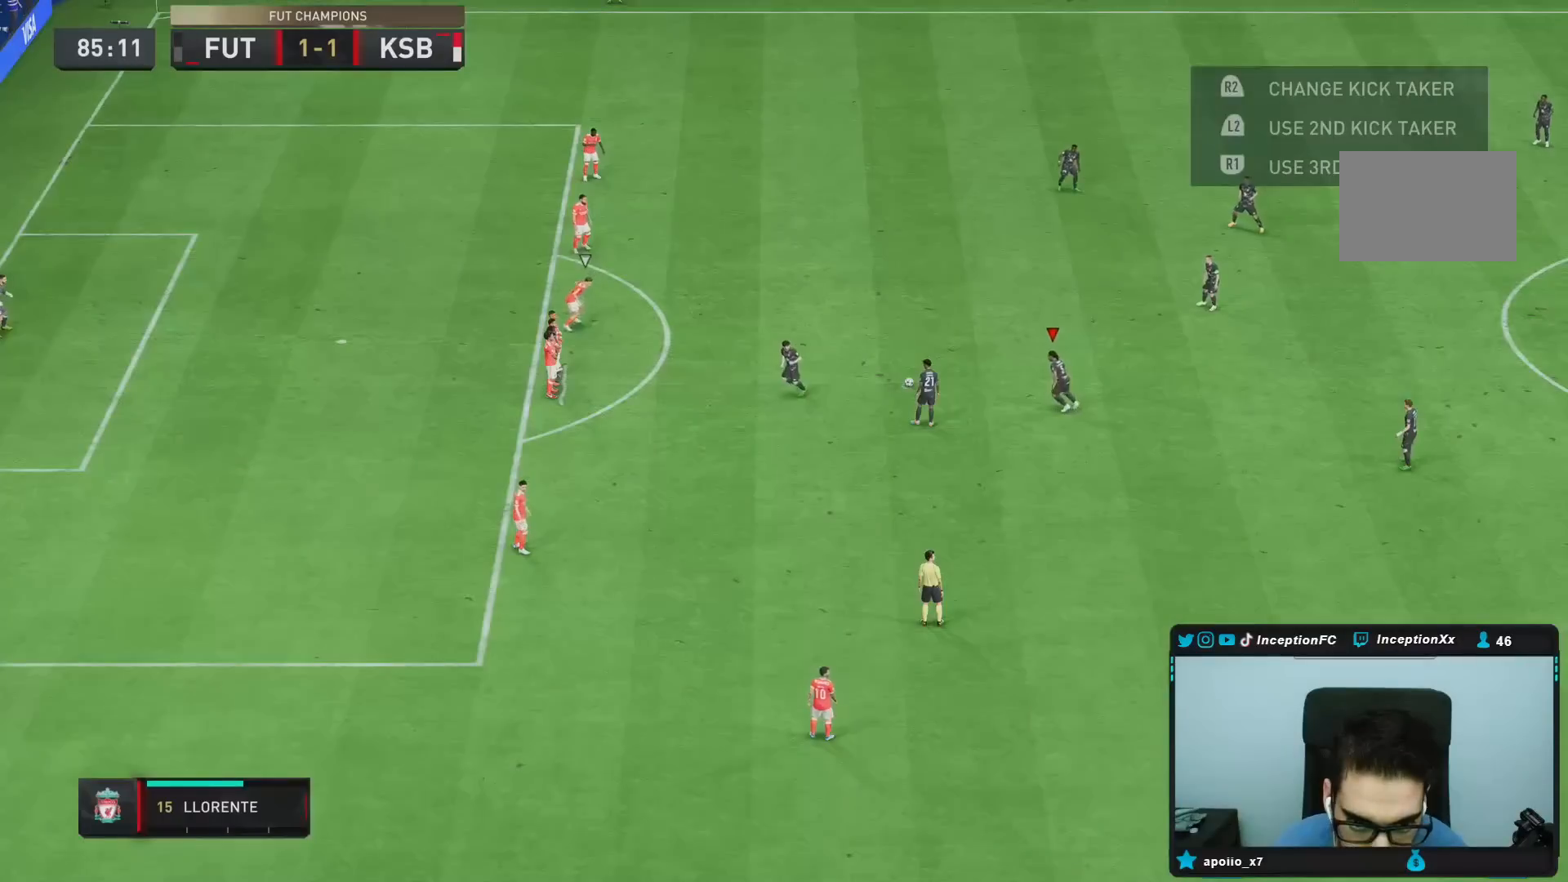
{"dt_ms": 500, "buttons": ["R2"], "left_stick": "down-left", "right_stick": "center", "events": [[250, "R2", "down"], [283, "left_stick", "left"], [350, "left_stick", "down-left"]]}
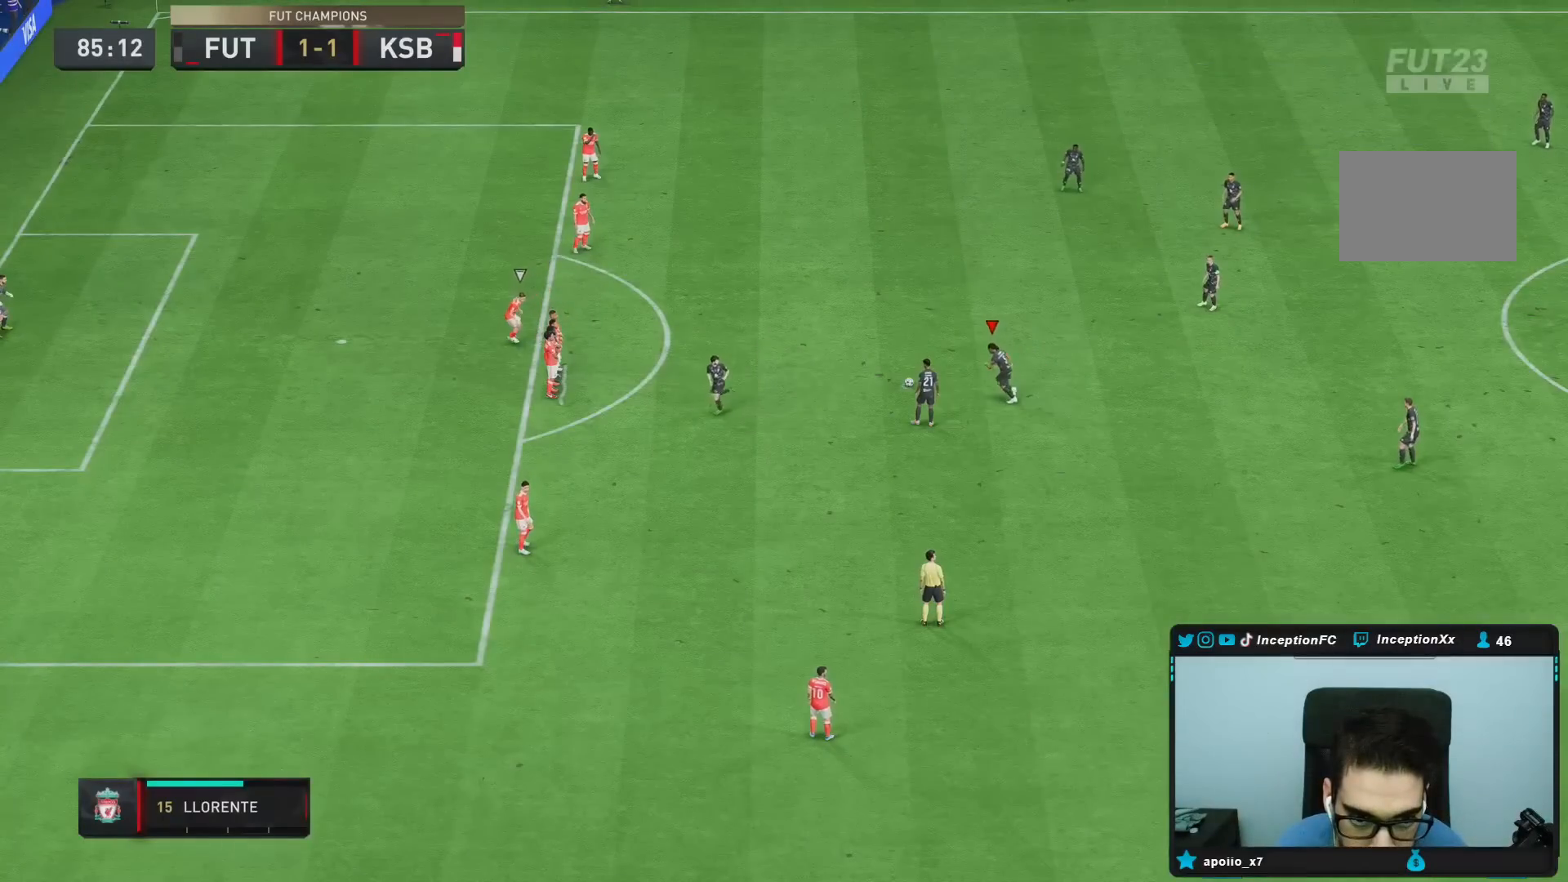
{"dt_ms": 500, "buttons": ["R2"], "left_stick": "down", "right_stick": "center", "events": [[133, "left_stick", "down"]]}
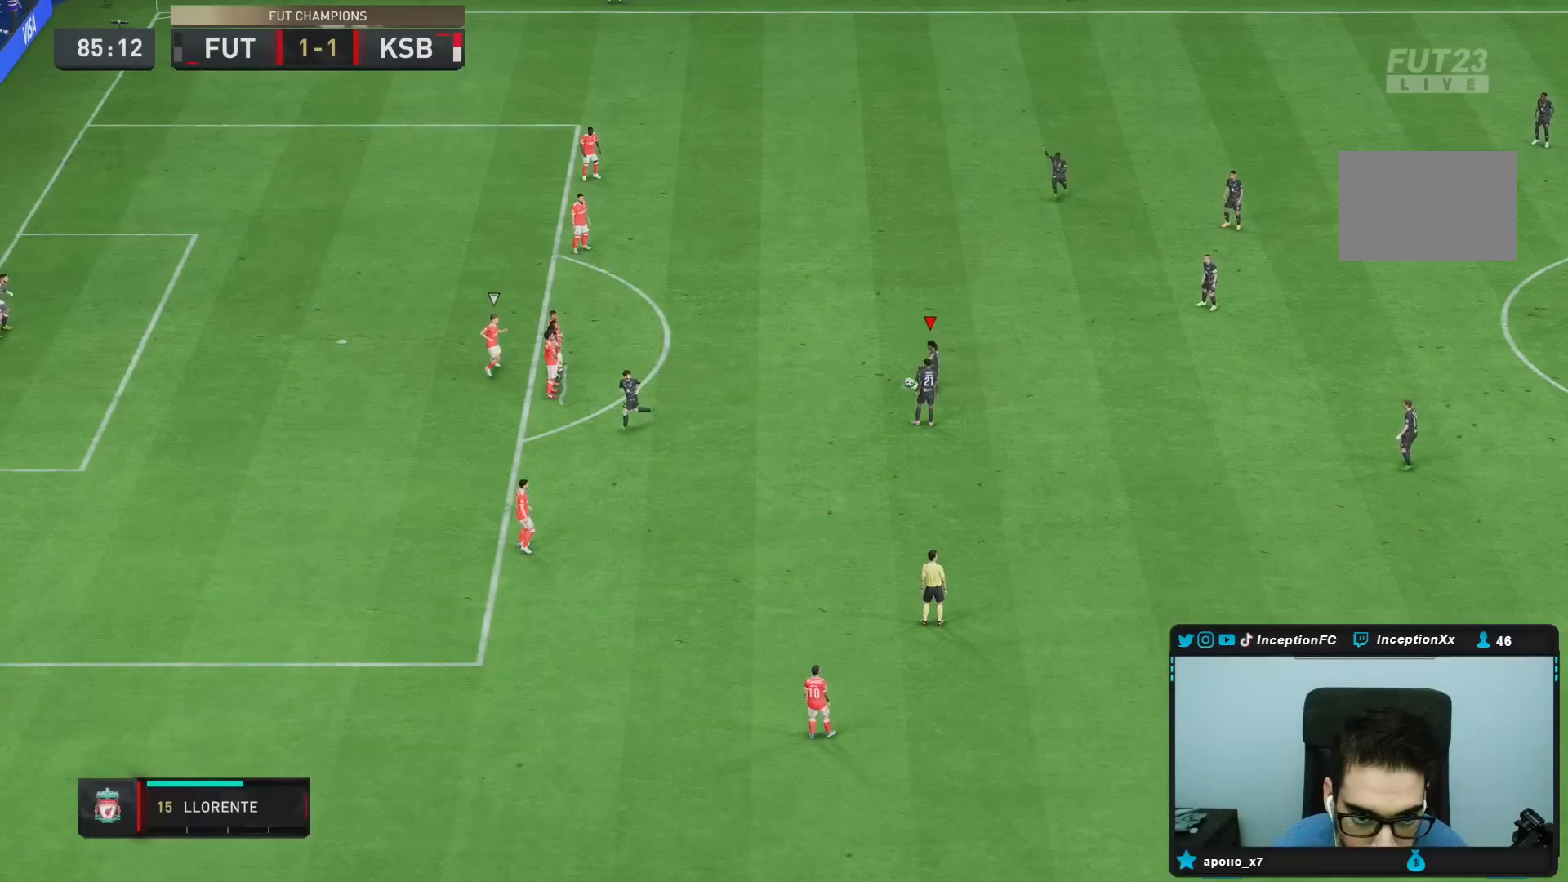
{"dt_ms": 500, "buttons": ["CROSS"], "left_stick": "up", "right_stick": "center", "events": [[67, "R2", "up"], [250, "CIRCLE", "down"], [283, "left_stick", "up"], [317, "CROSS", "down"], [383, "CIRCLE", "up"]]}
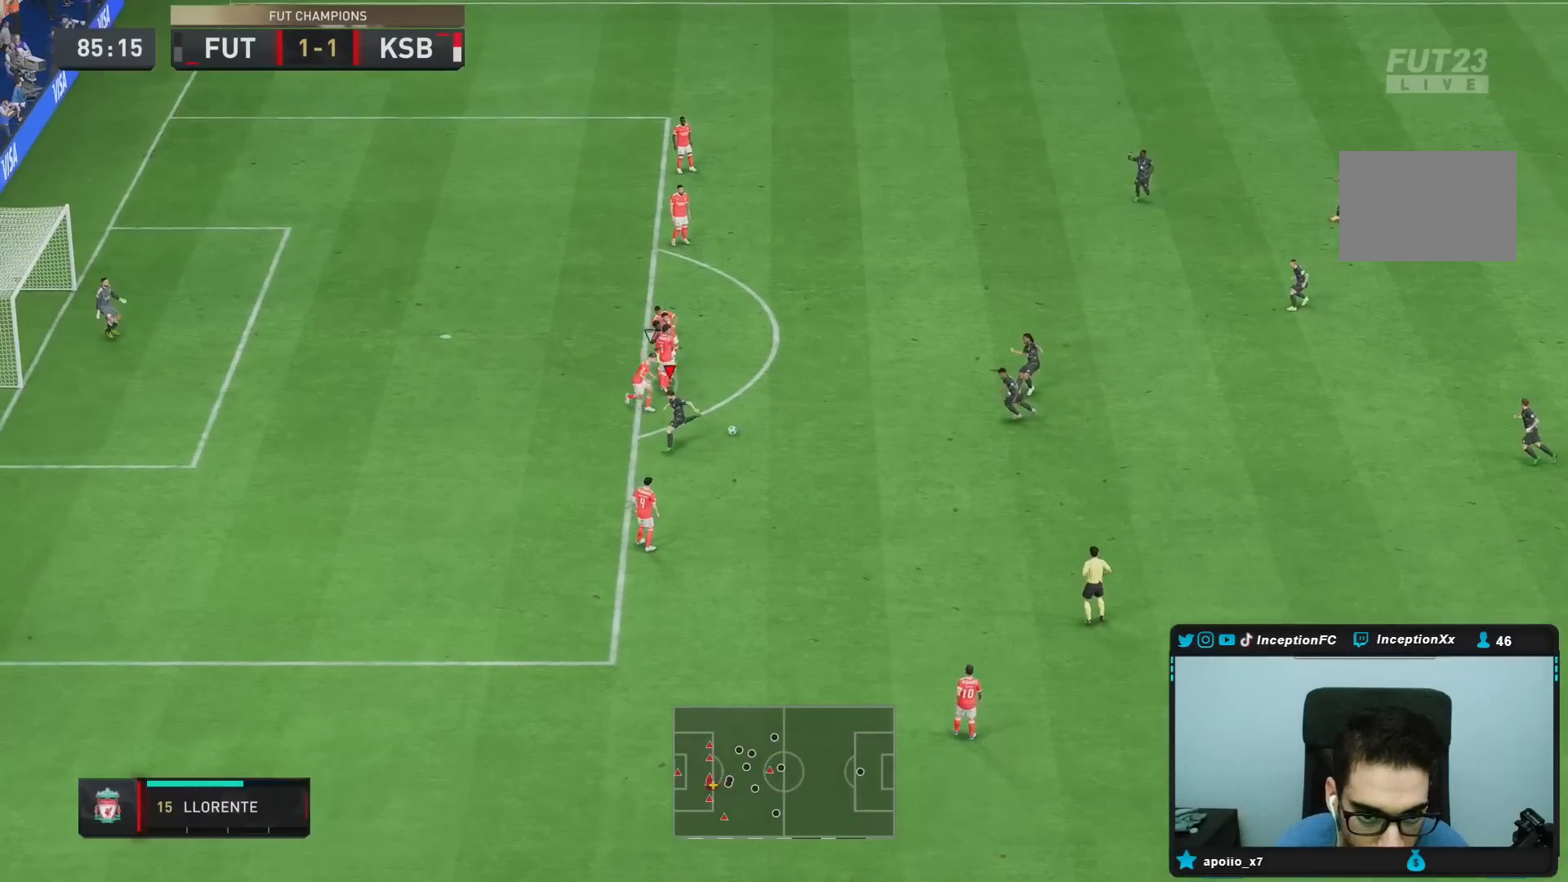
{"dt_ms": 500, "buttons": [], "left_stick": "up-left", "right_stick": "center", "events": [[17, "CROSS", "up"], [383, "left_stick", "up-left"]]}
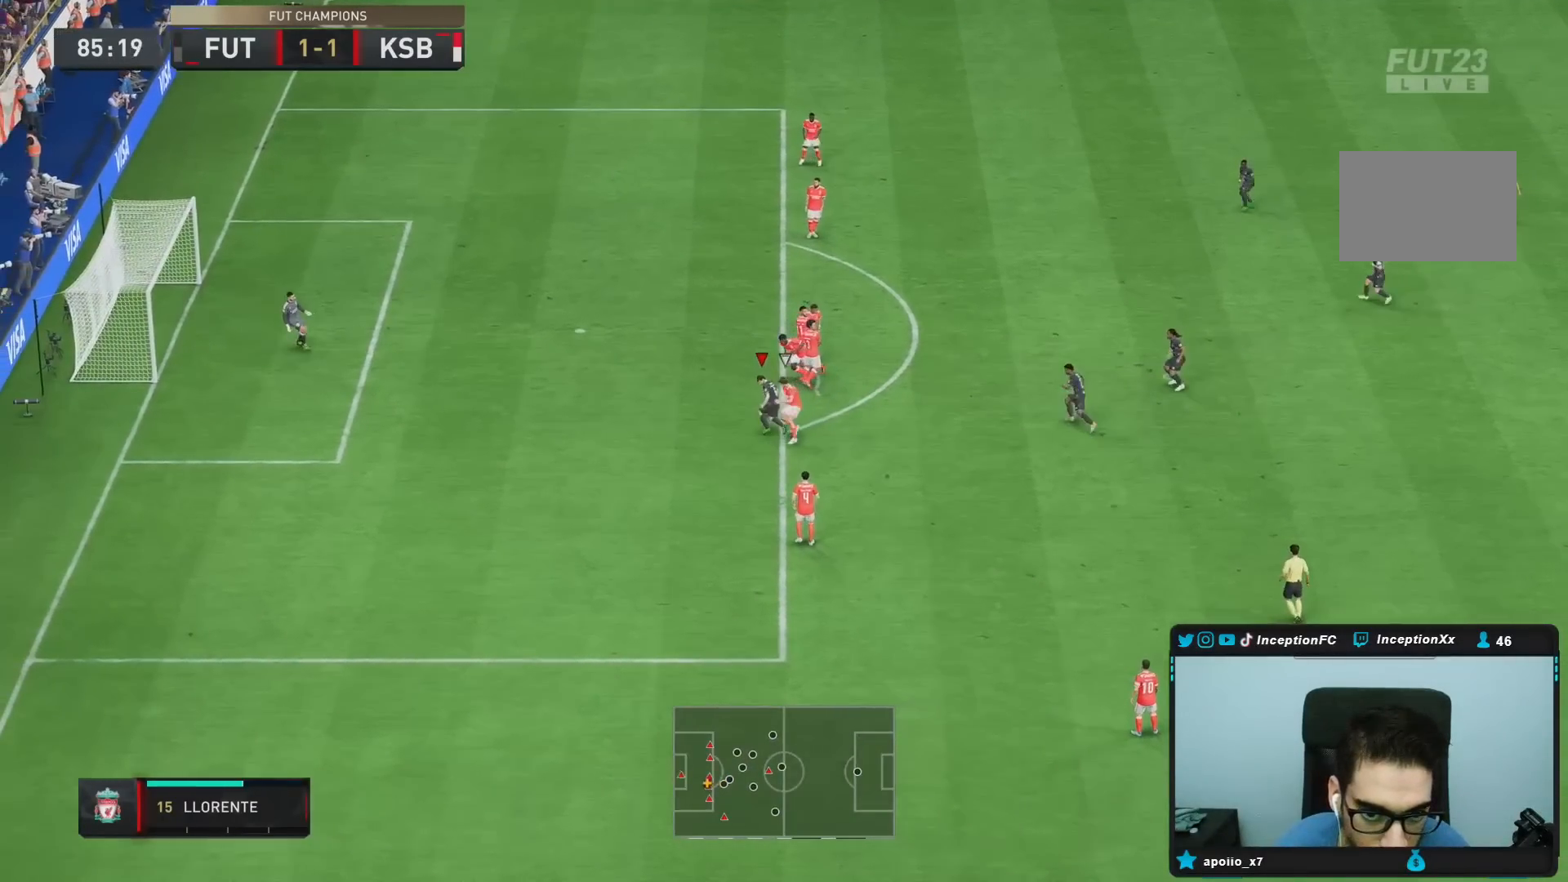
{"dt_ms": 500, "buttons": ["CIRCLE"], "left_stick": "down-left", "right_stick": "center"}
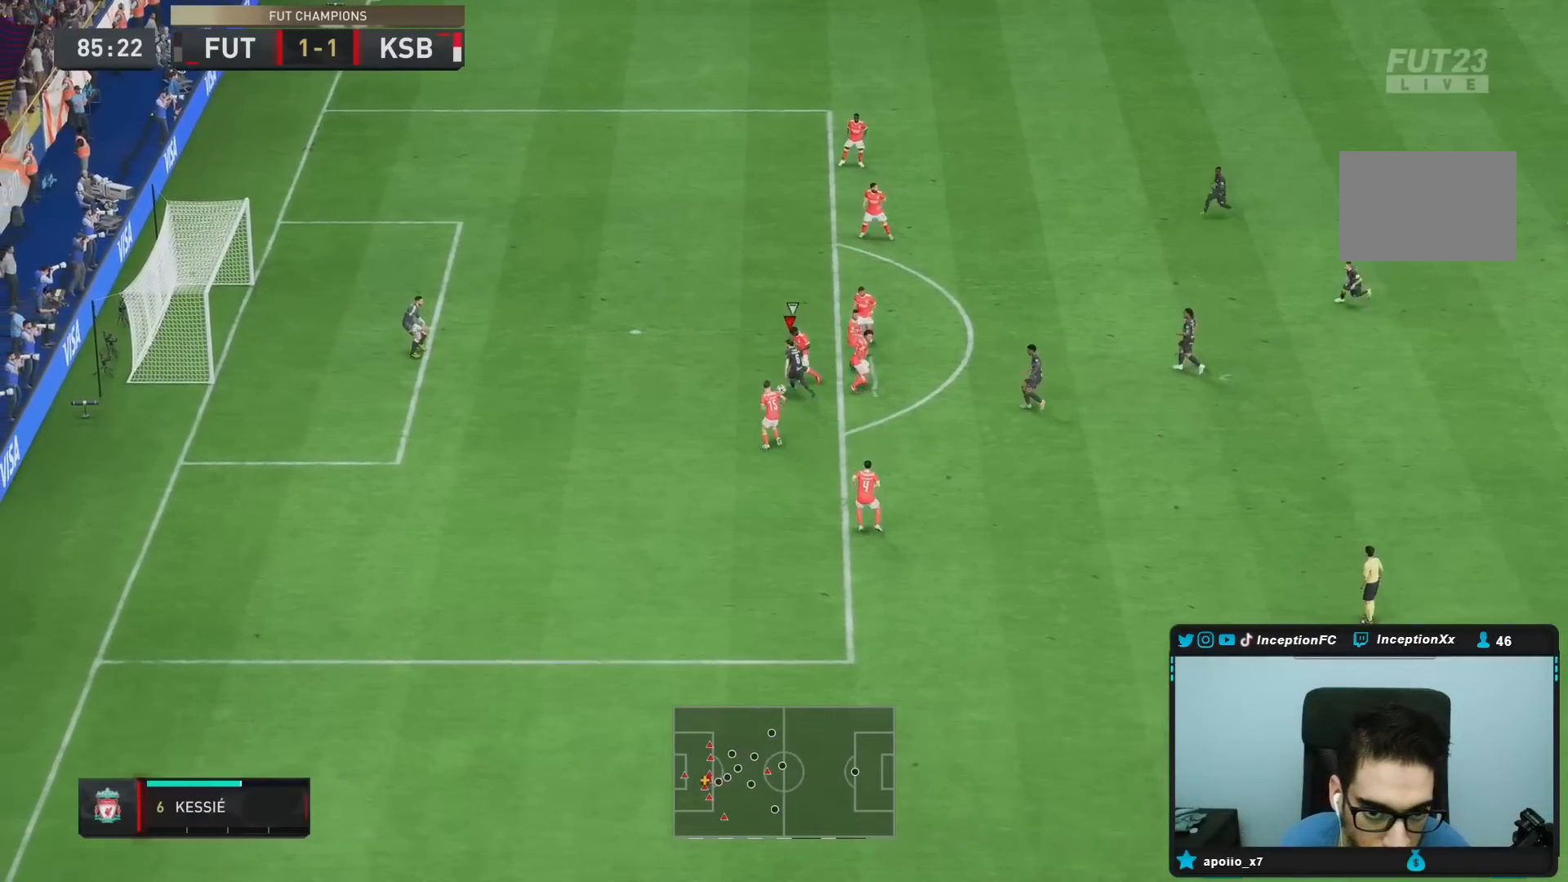
{"dt_ms": 500, "buttons": [], "left_stick": "up", "right_stick": "center", "events": [[17, "left_stick", "up"], [183, "CIRCLE", "up"]]}
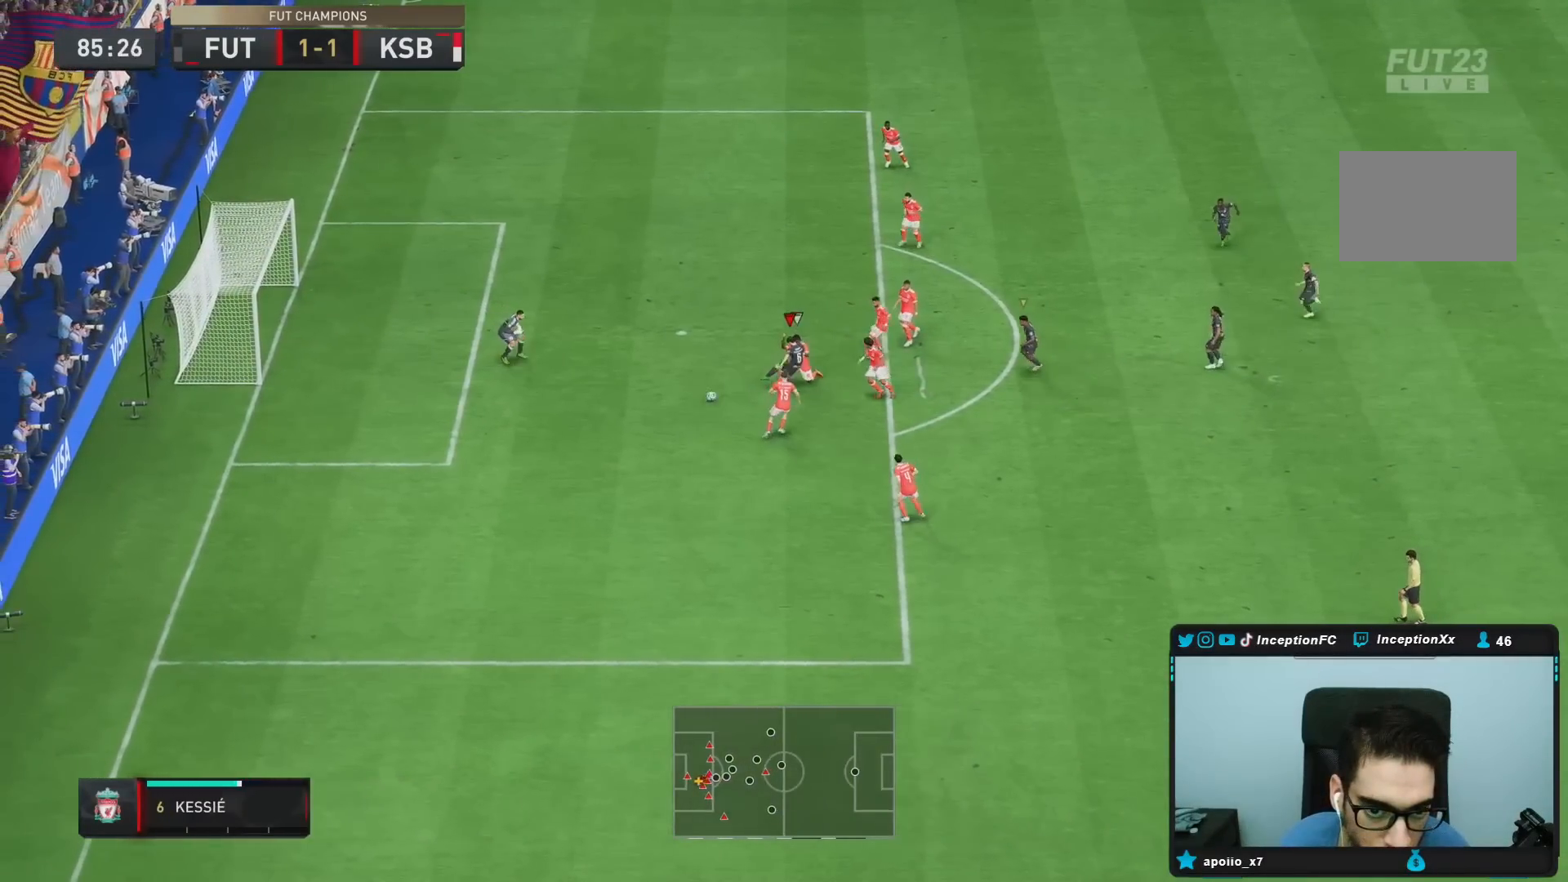
{"dt_ms": 1000, "buttons": [], "left_stick": "center", "right_stick": "center"}
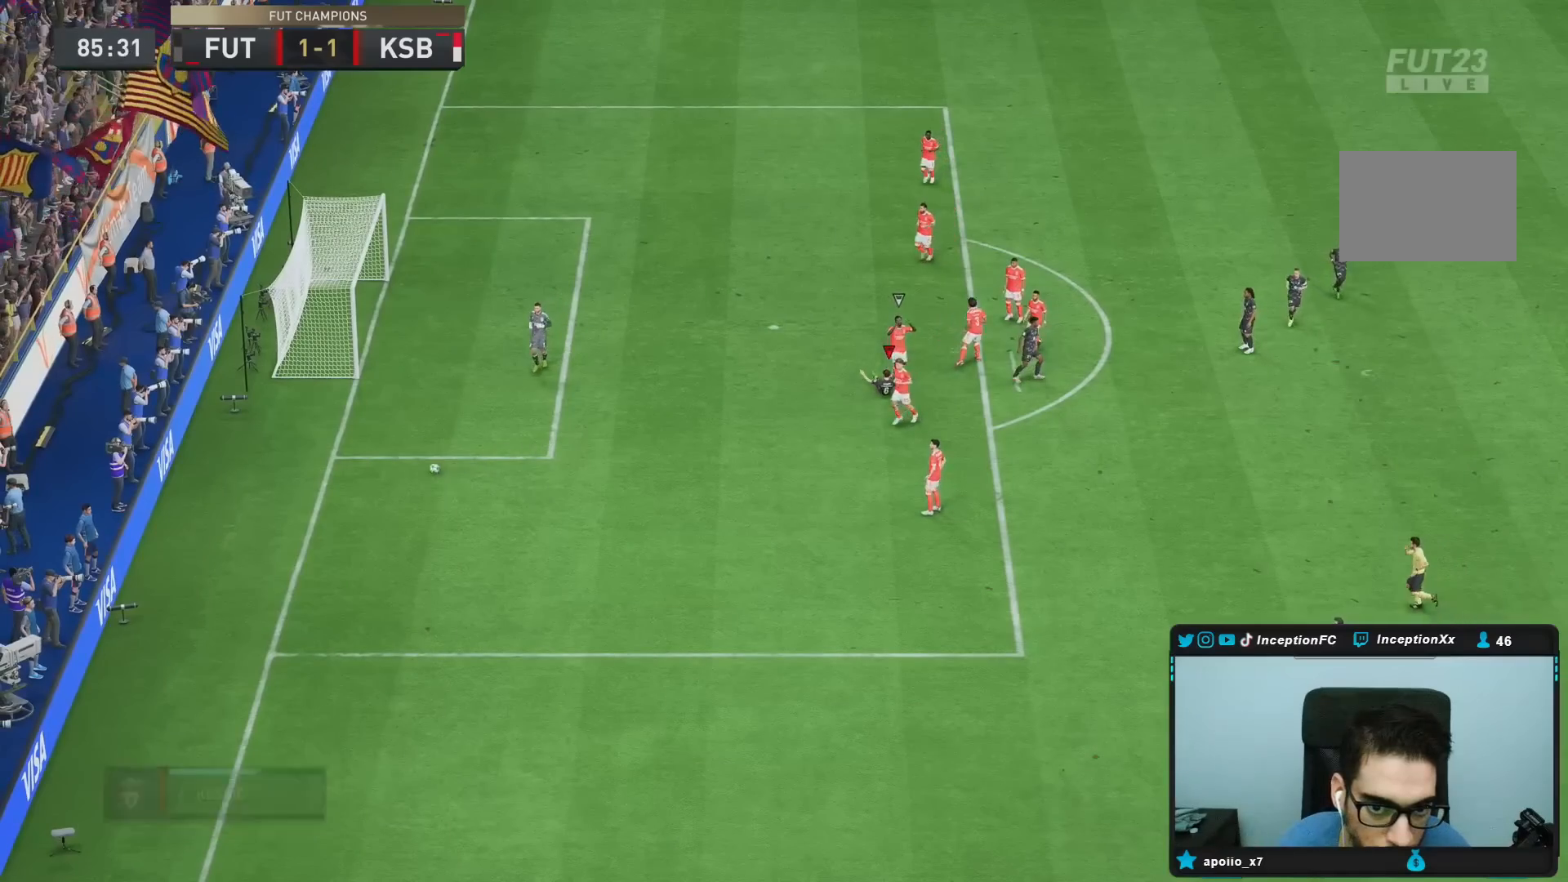
{"dt_ms": 500, "buttons": [], "left_stick": "center", "right_stick": "center", "events": []}